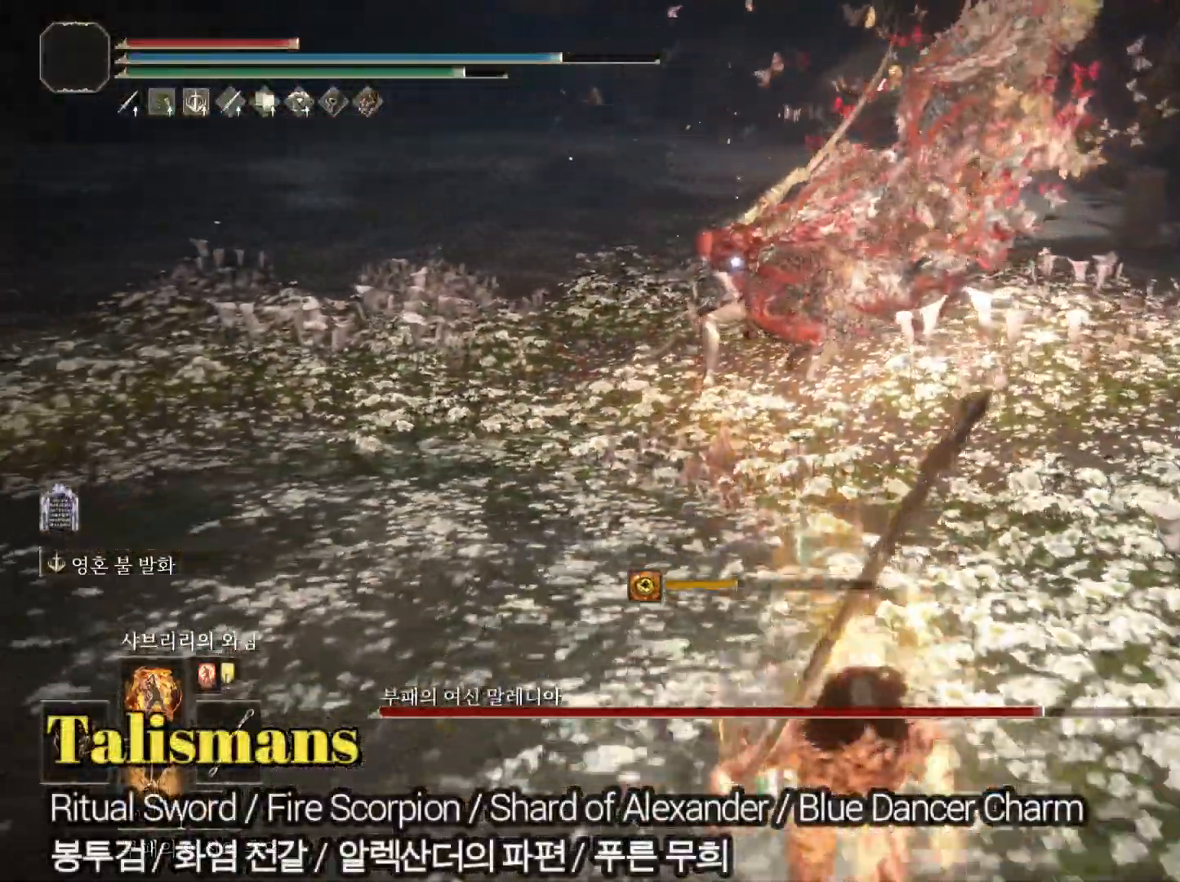
Gameplay with a controller (PlayStation layout); each line is a JSON object with the inputs held at the frame after it. "events" lists button and stick changes between this image and that frame as [ms after this image, input, new state], when the widget could be followed in between.
{"buttons": [], "left_stick": "down-right", "right_stick": "center", "events": [[17, "CIRCLE", "up"], [317, "left_stick", "down-right"]]}
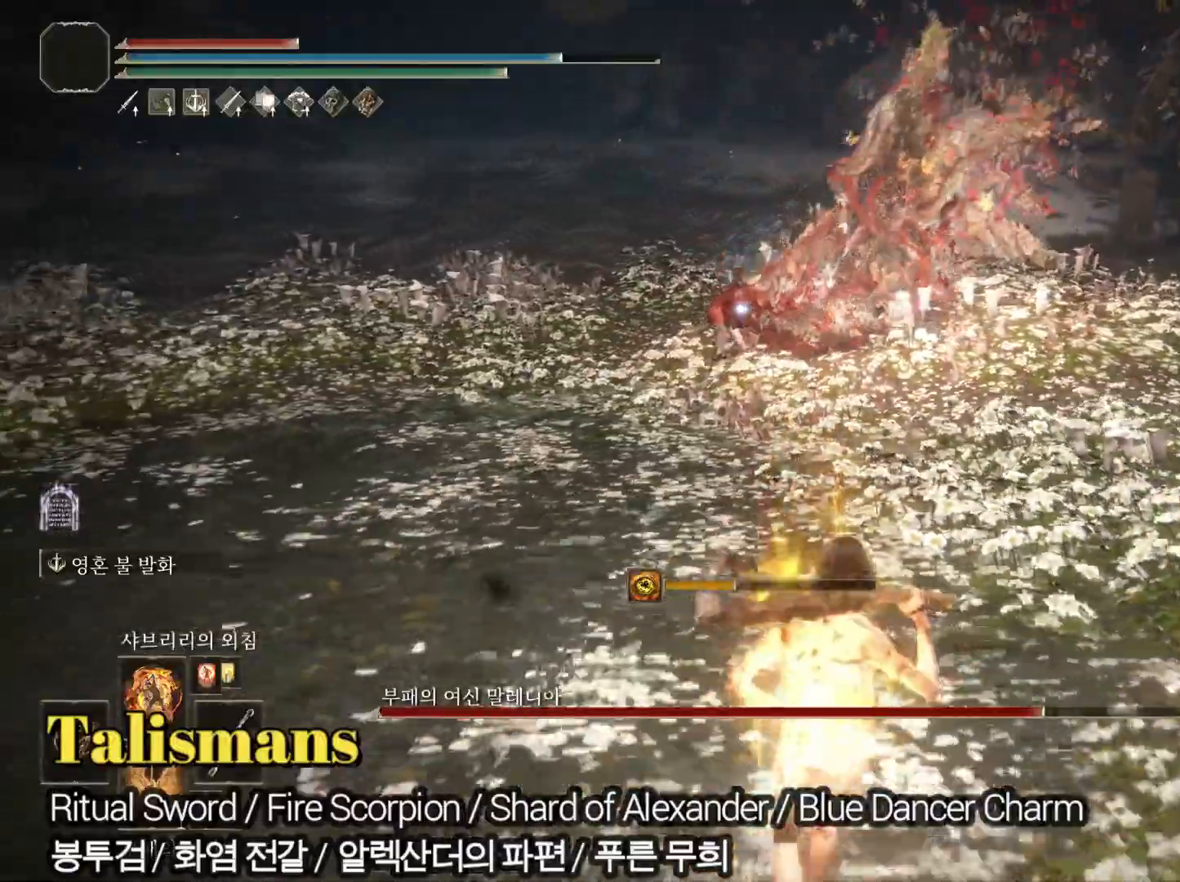
{"buttons": [], "left_stick": "right", "right_stick": "center", "events": [[66, "DPAD_RIGHT", "down"], [200, "DPAD_RIGHT", "up"], [217, "left_stick", "center"], [434, "left_stick", "right"]]}
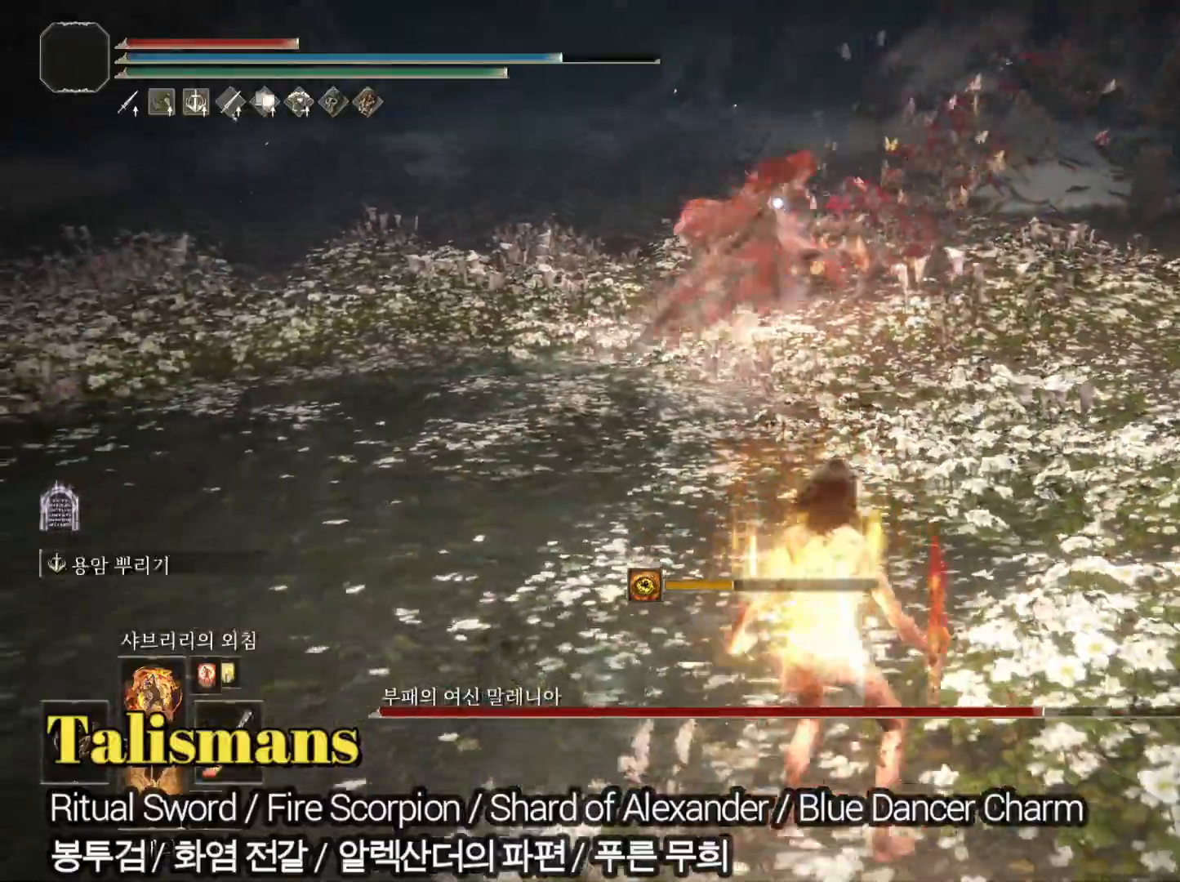
{"buttons": ["CIRCLE"], "left_stick": "right", "right_stick": "center", "events": [[167, "CIRCLE", "down"]]}
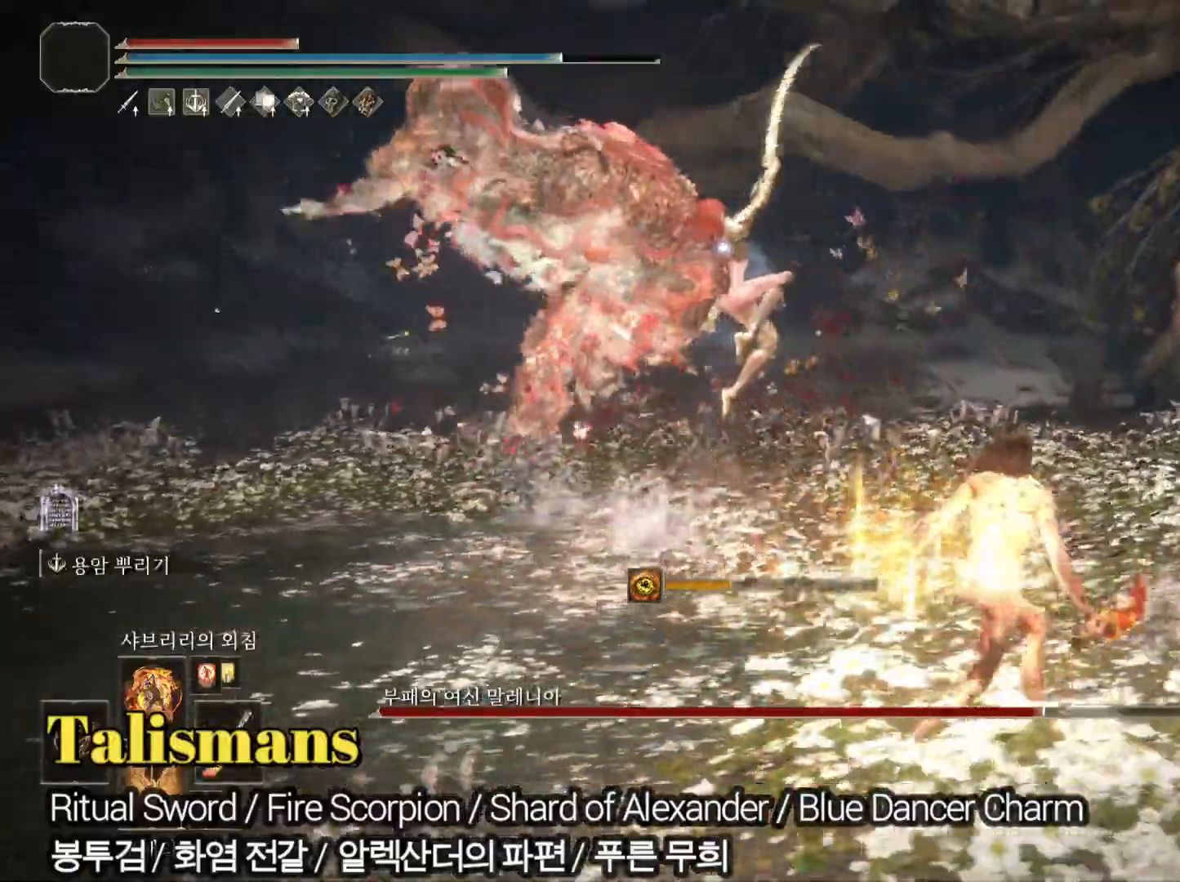
{"buttons": ["CIRCLE"], "left_stick": "up-right", "right_stick": "center", "events": [[467, "left_stick", "up-right"]]}
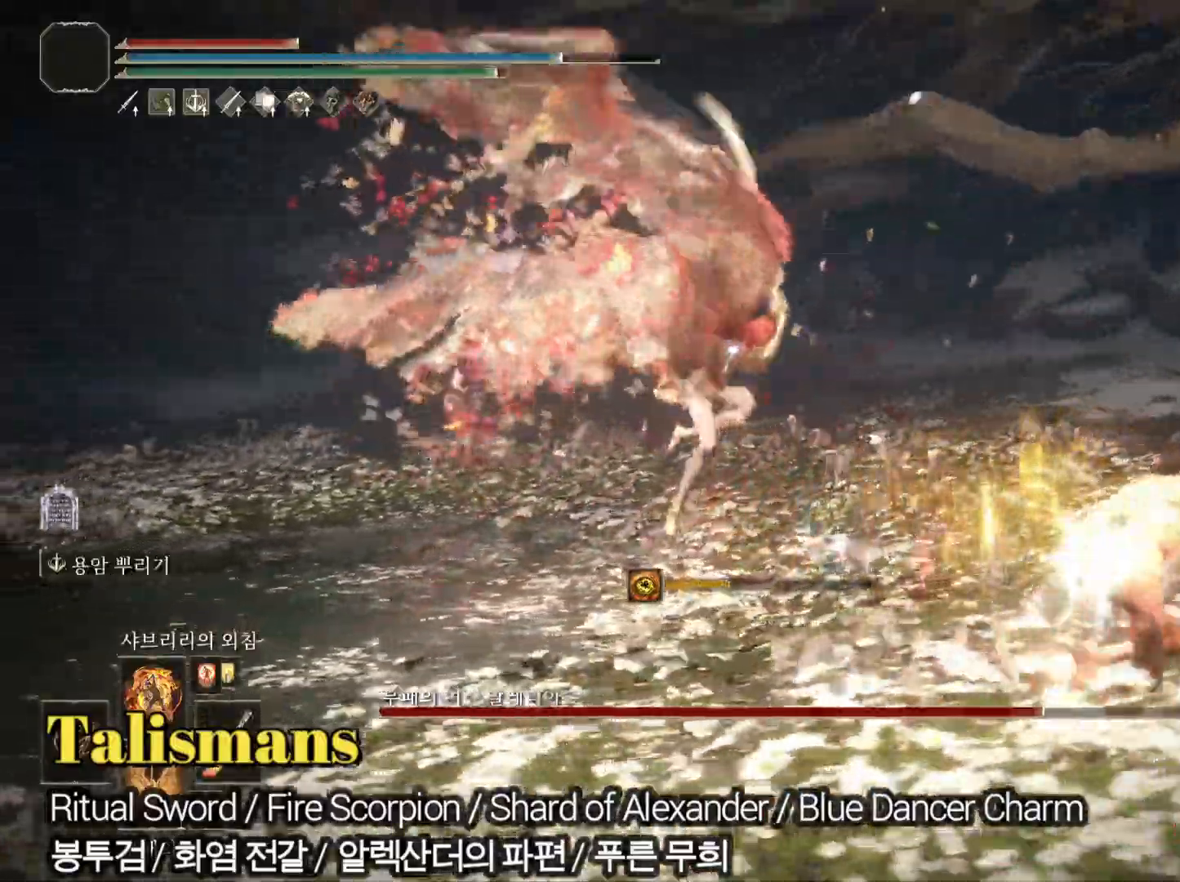
{"buttons": ["CIRCLE"], "left_stick": "up", "right_stick": "center", "events": [[100, "left_stick", "up"]]}
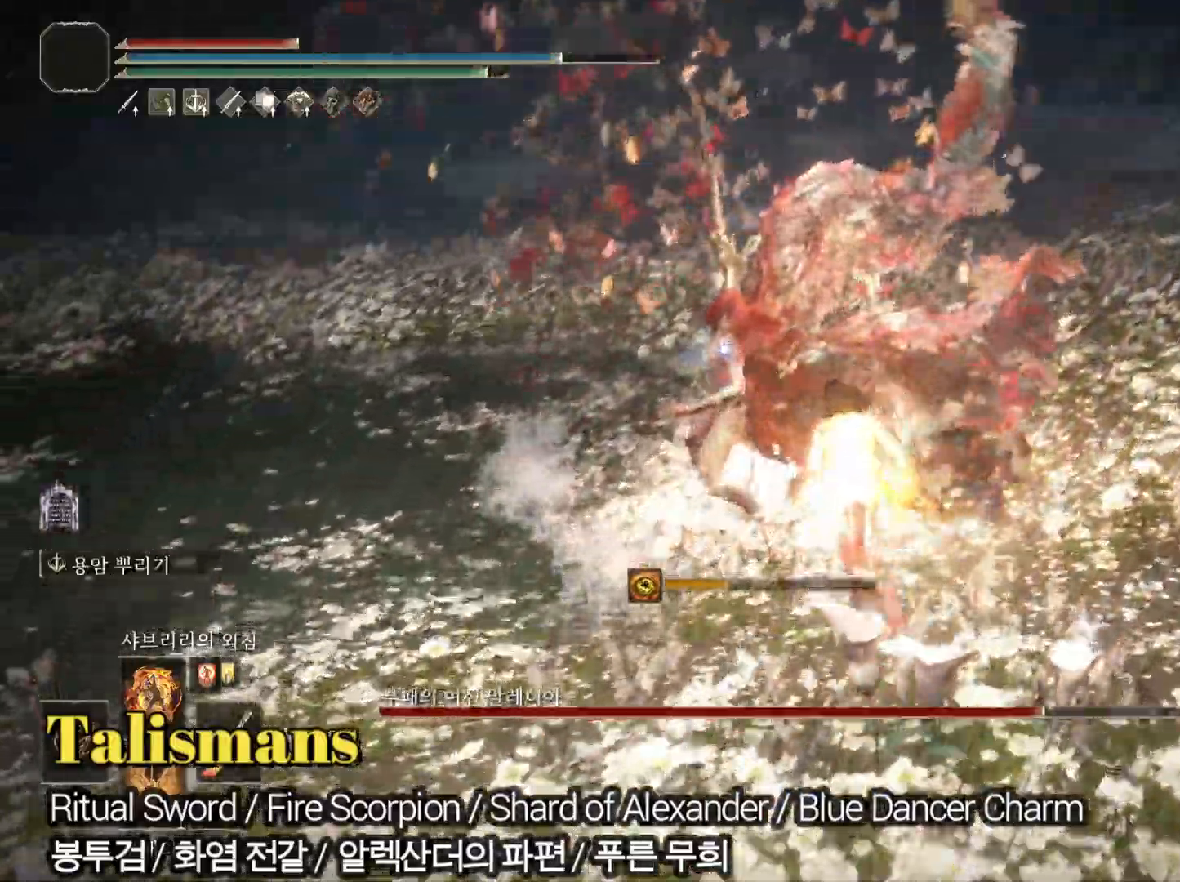
{"buttons": [], "left_stick": "down", "right_stick": "center", "events": [[16, "CIRCLE", "up"], [16, "left_stick", "up-left"], [333, "left_stick", "down-left"], [434, "left_stick", "down"]]}
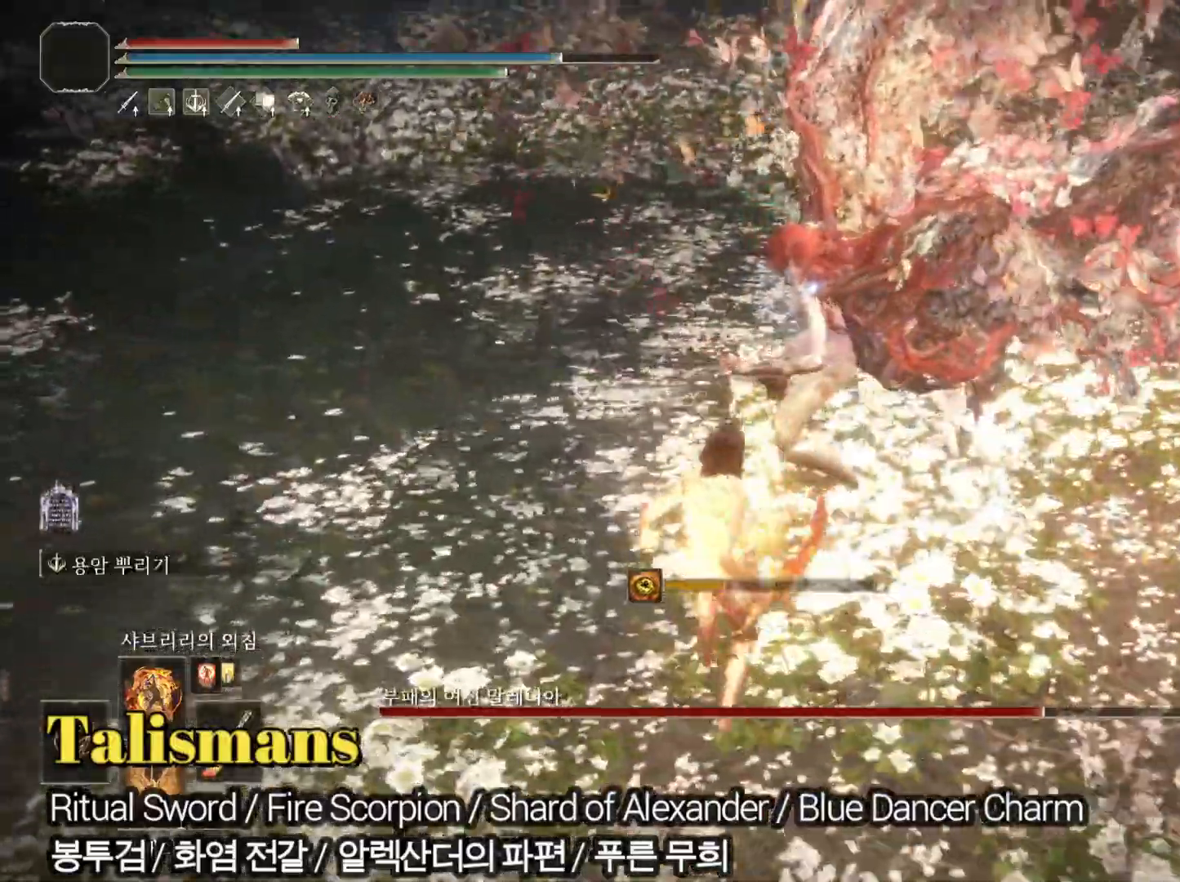
{"buttons": [], "left_stick": "up-right", "right_stick": "center", "events": [[50, "L2", "down"], [100, "left_stick", "up-right"], [217, "L2", "up"]]}
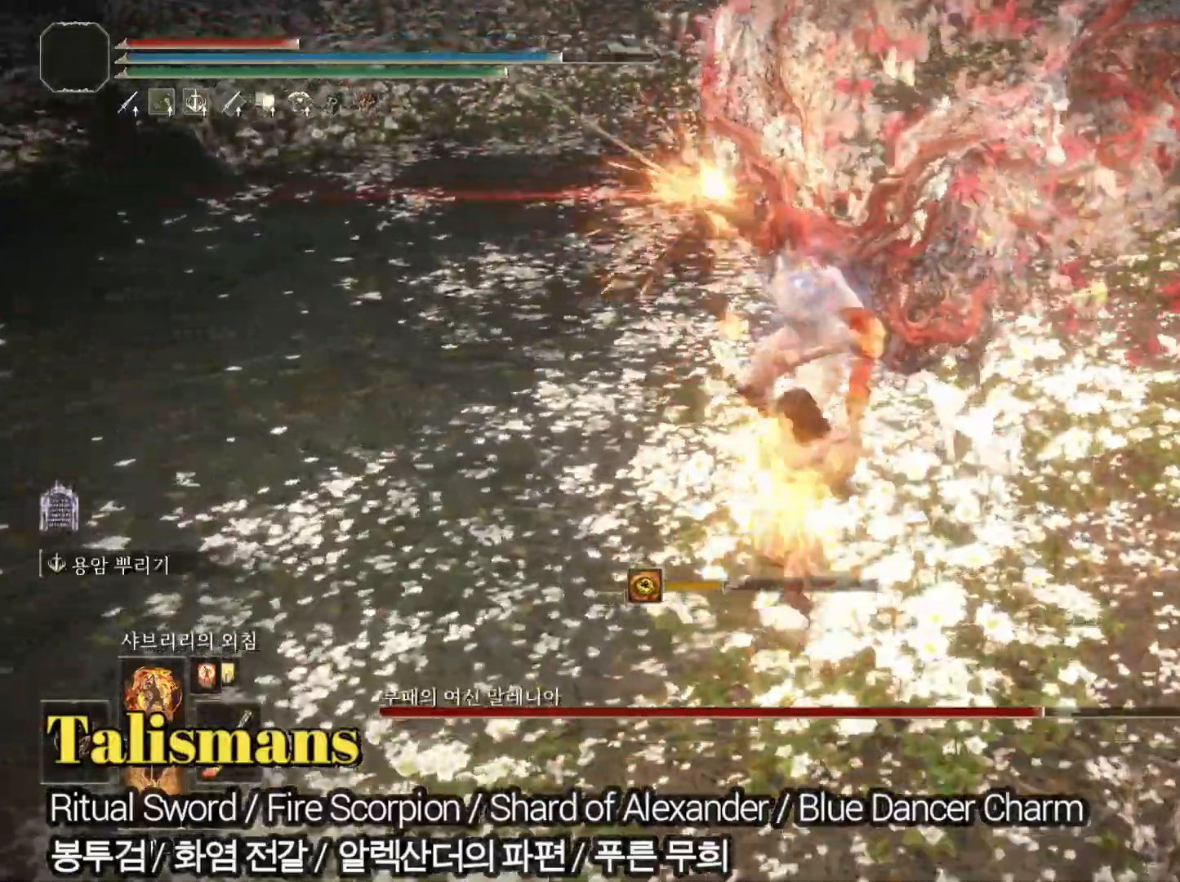
{"buttons": ["L2"], "left_stick": "up", "right_stick": "center", "events": [[67, "left_stick", "up"], [200, "L2", "down"]]}
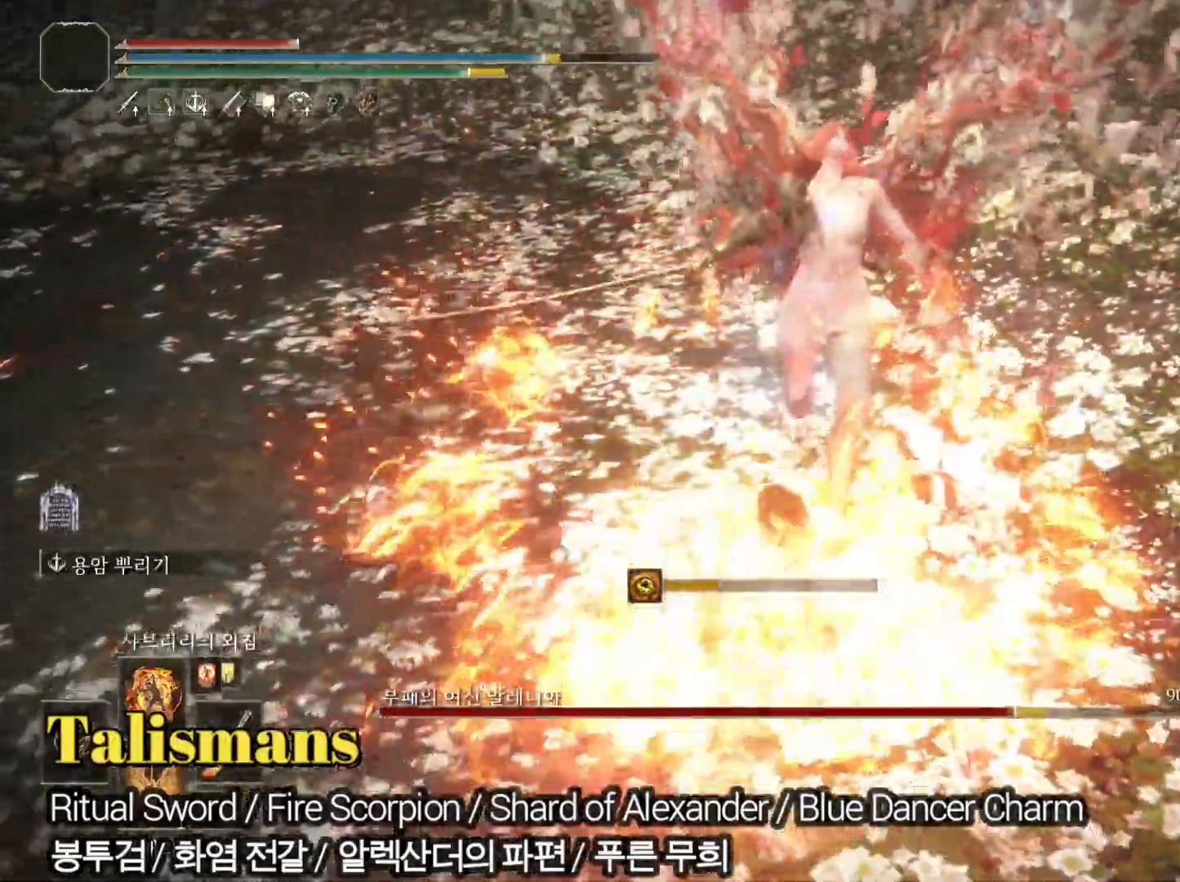
{"buttons": [], "left_stick": "up", "right_stick": "center", "events": [[66, "L2", "up"]]}
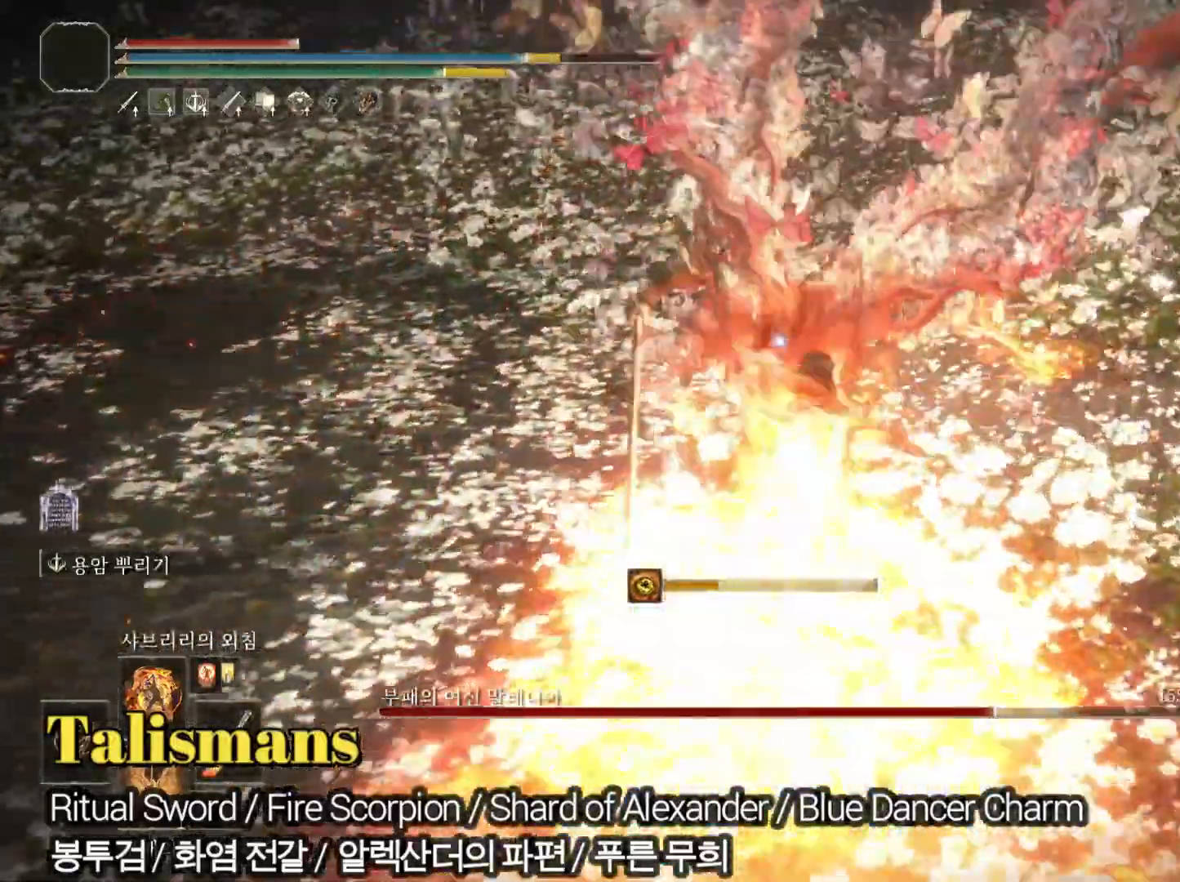
{"buttons": [], "left_stick": "down-left", "right_stick": "center", "events": [[134, "left_stick", "up-left"], [467, "left_stick", "down-left"]]}
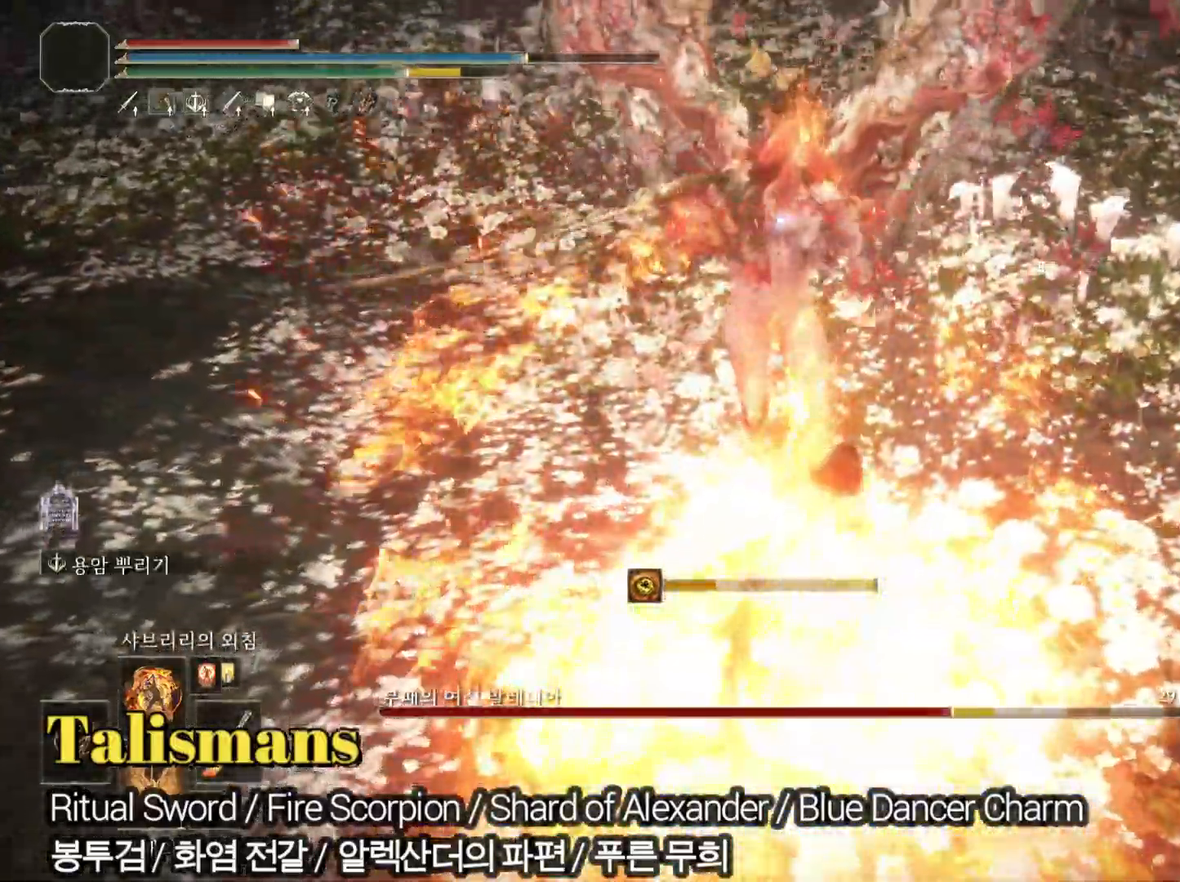
{"buttons": ["CIRCLE"], "left_stick": "down", "right_stick": "center", "events": [[50, "CIRCLE", "down"], [133, "left_stick", "down"]]}
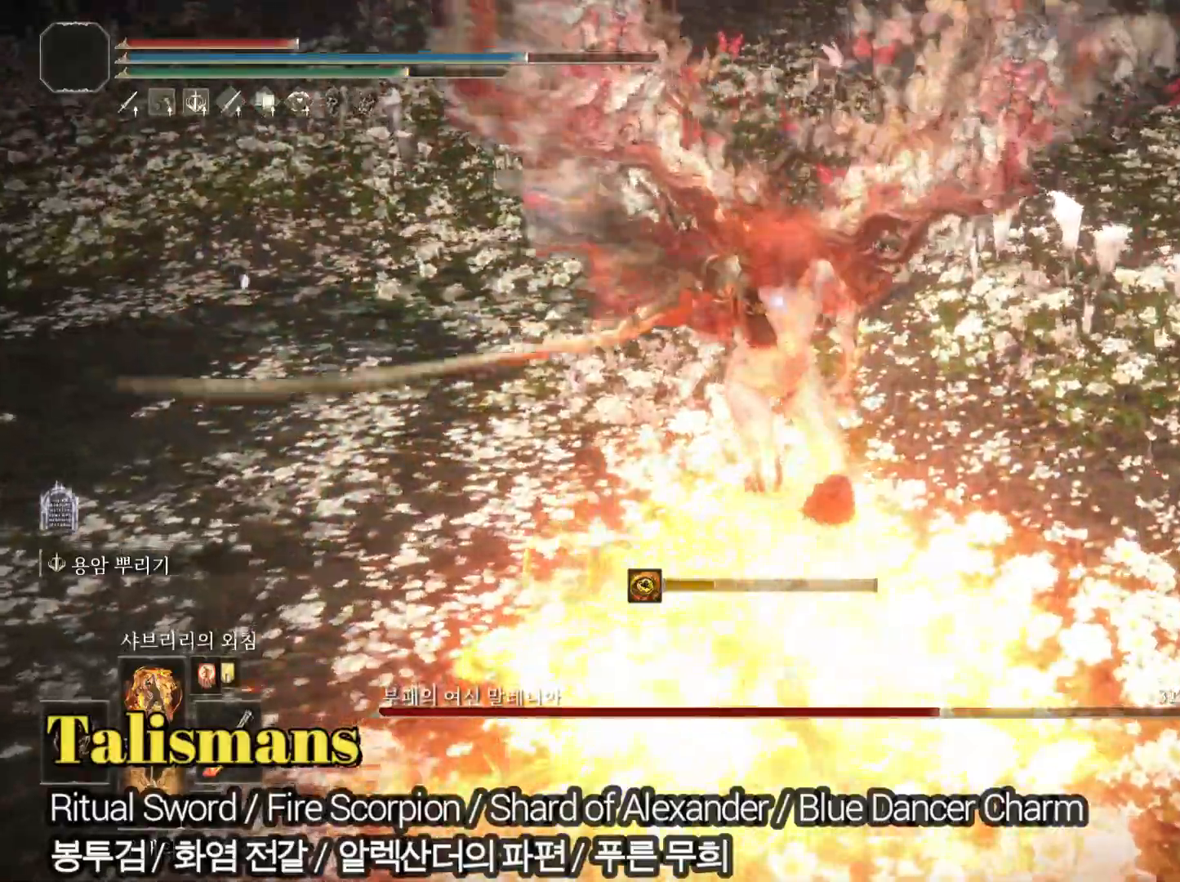
{"buttons": ["CIRCLE"], "left_stick": "down", "right_stick": "center", "events": []}
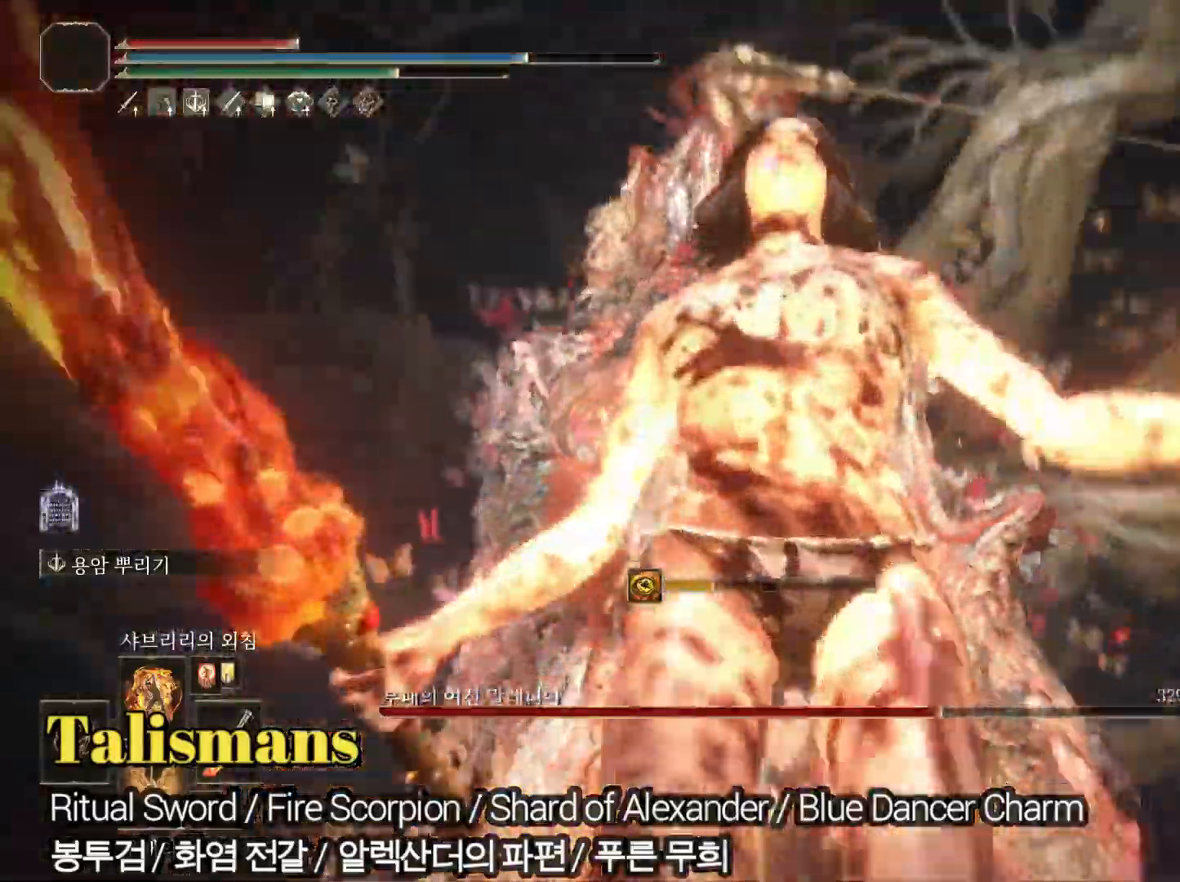
{"buttons": [], "left_stick": "right", "right_stick": "center", "events": [[66, "left_stick", "down-right"], [233, "CIRCLE", "up"], [233, "left_stick", "right"]]}
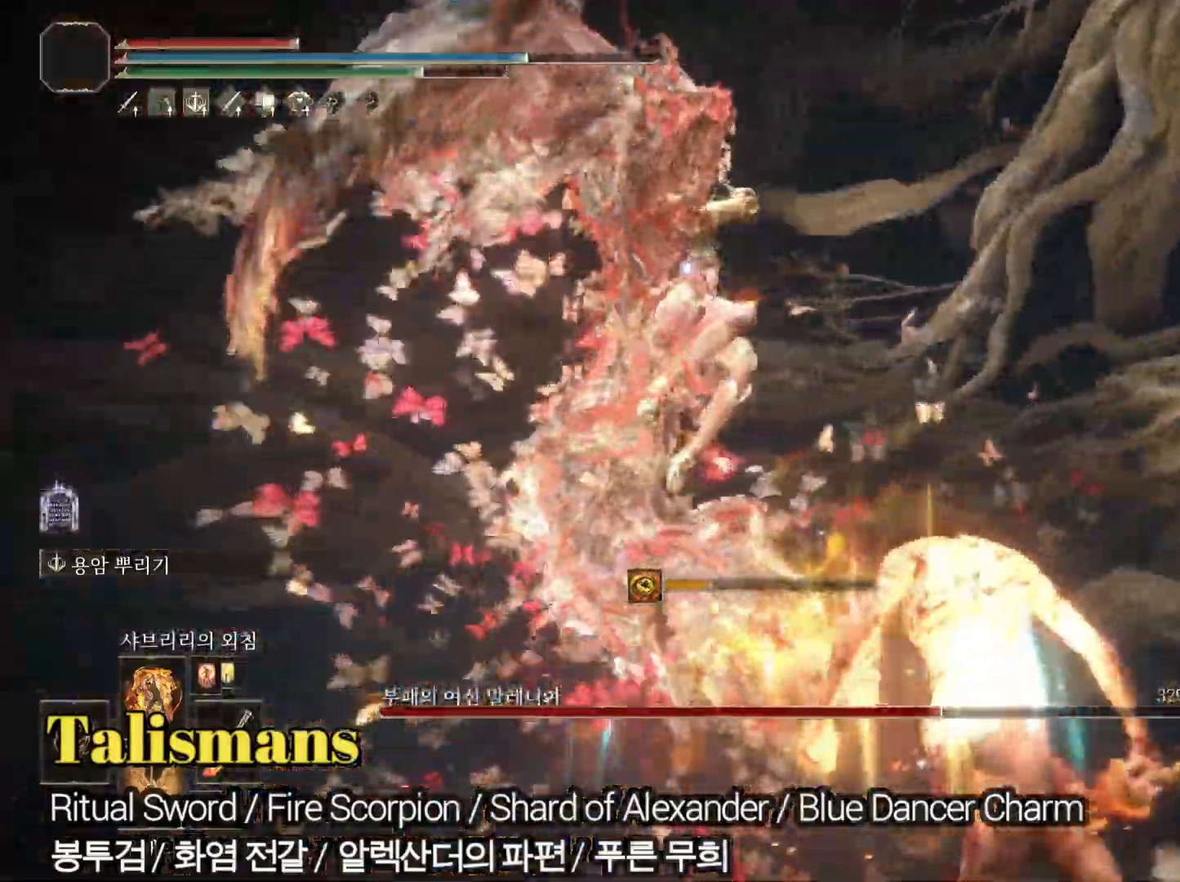
{"buttons": [], "left_stick": "up-right", "right_stick": "center", "events": [[384, "left_stick", "up-right"]]}
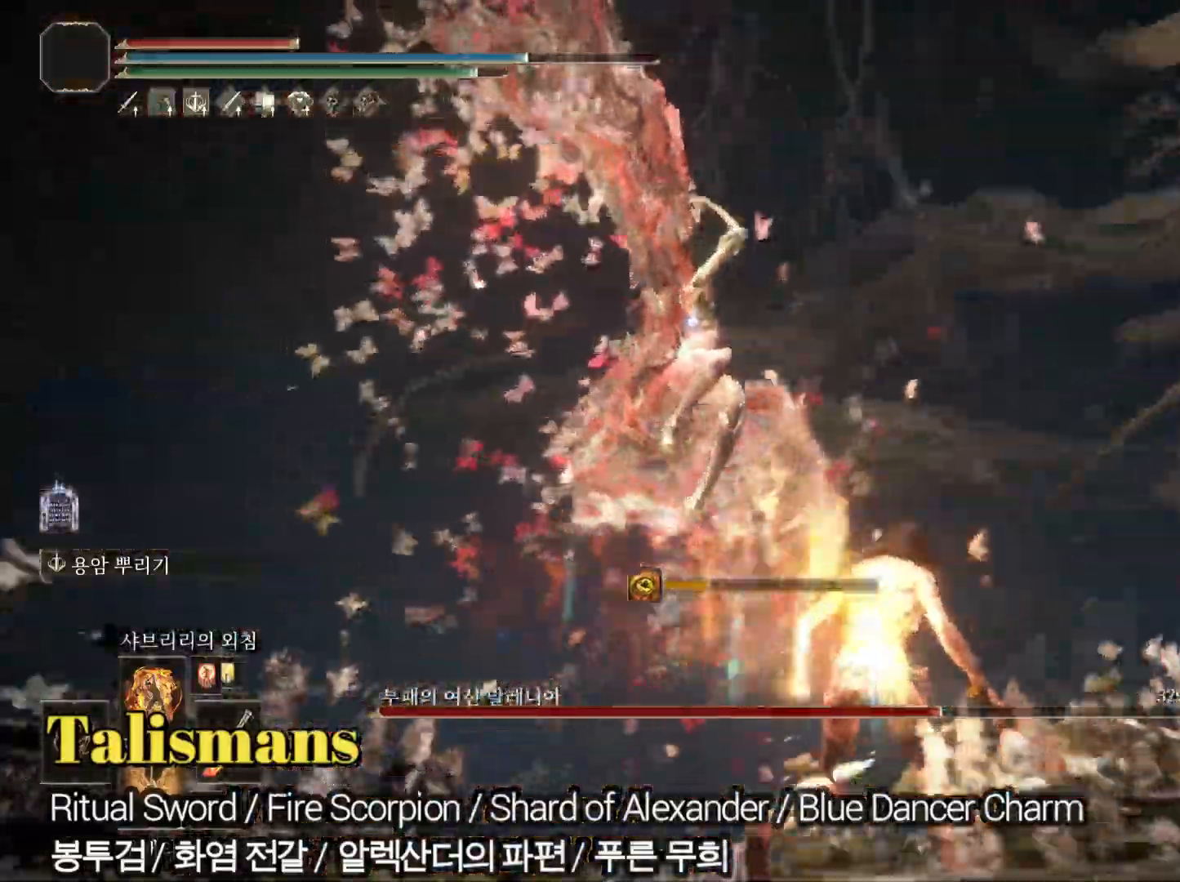
{"buttons": [], "left_stick": "right", "right_stick": "center", "events": [[16, "CIRCLE", "down"], [133, "CIRCLE", "up"], [483, "left_stick", "right"]]}
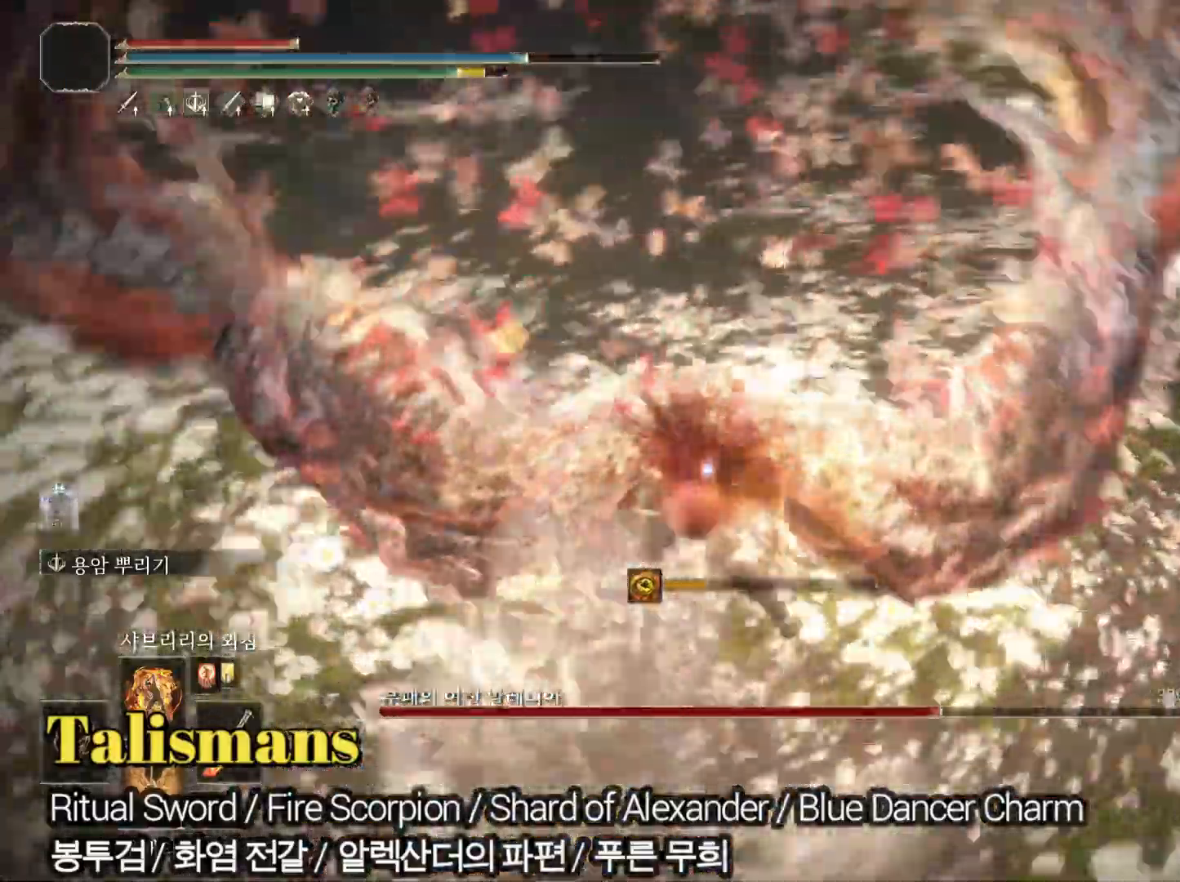
{"buttons": [], "left_stick": "right", "right_stick": "center", "events": [[84, "DPAD_RIGHT", "down"], [234, "DPAD_RIGHT", "up"]]}
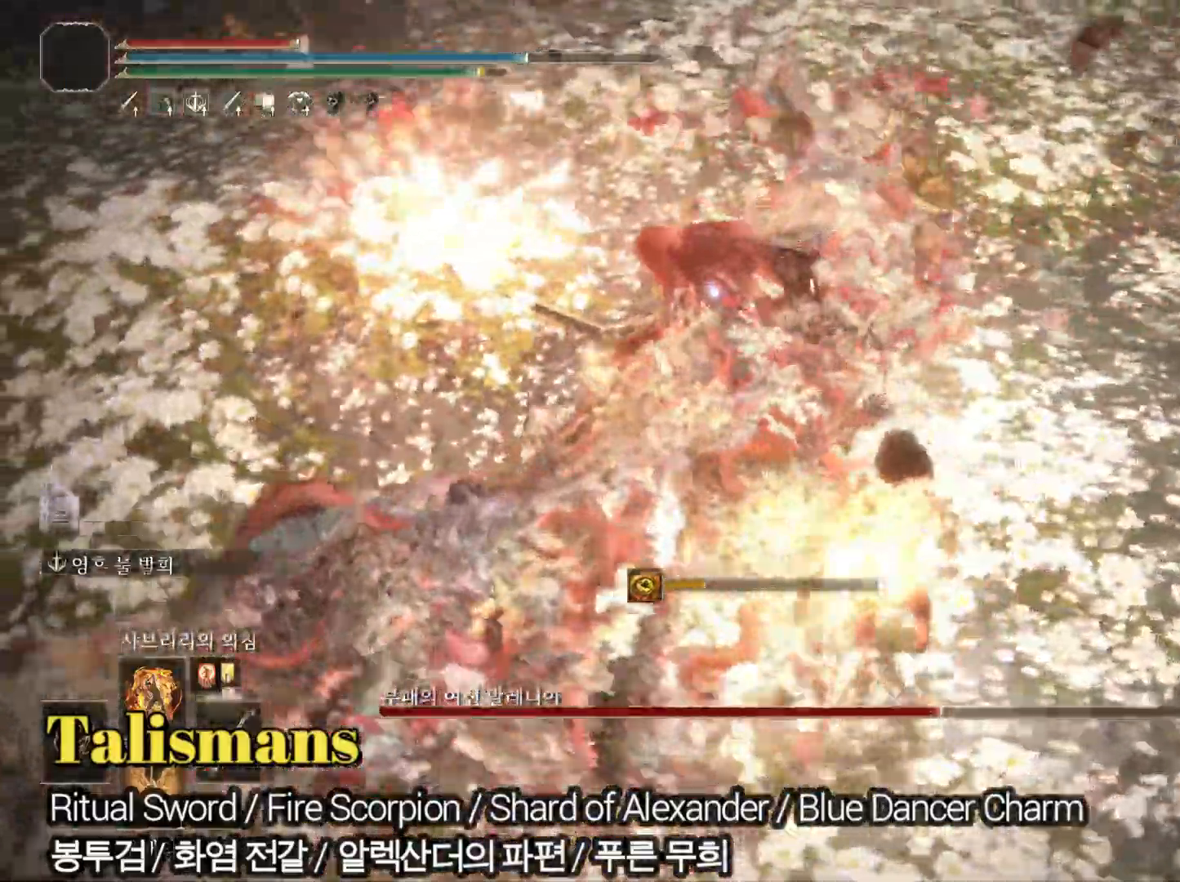
{"buttons": ["L2"], "left_stick": "up-right", "right_stick": "center", "events": [[333, "left_stick", "up-right"], [383, "L2", "down"]]}
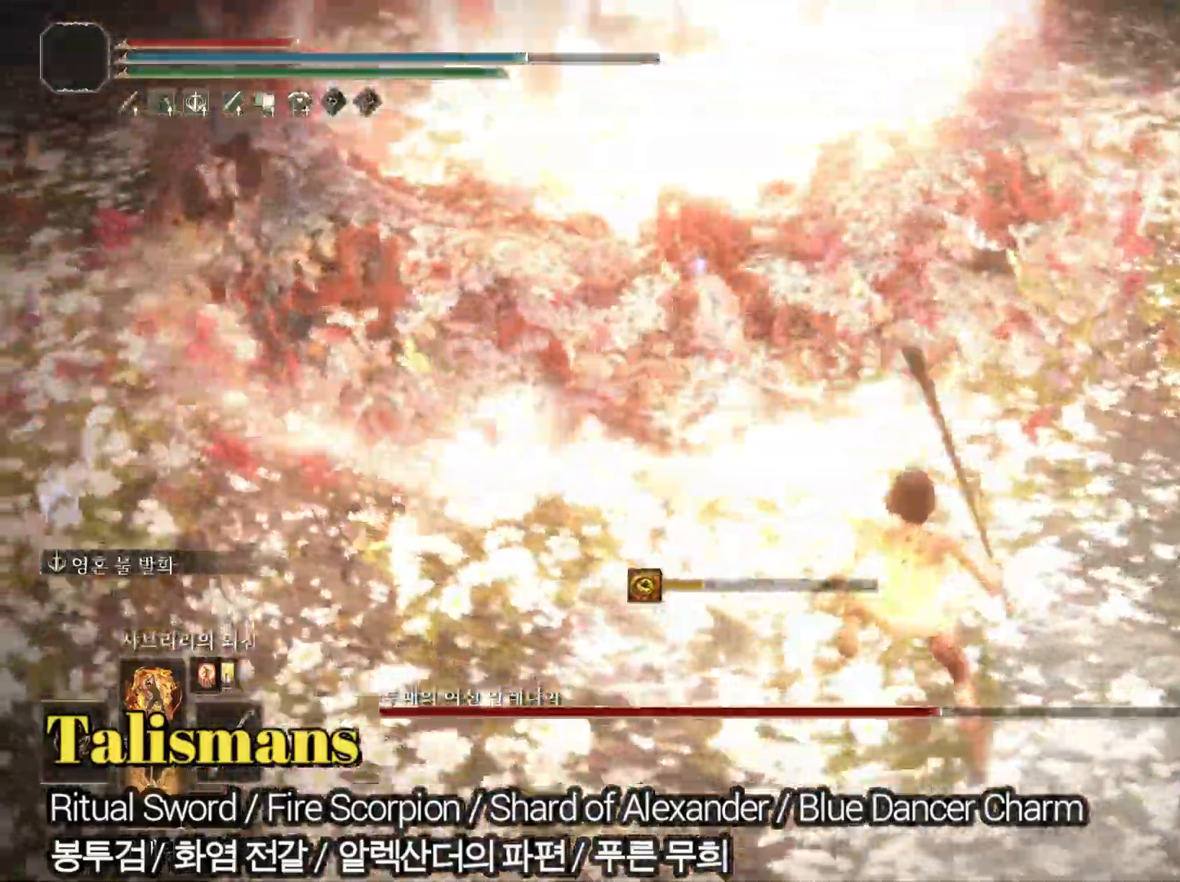
{"buttons": [], "left_stick": "up", "right_stick": "center", "events": [[117, "L2", "up"], [217, "left_stick", "up"]]}
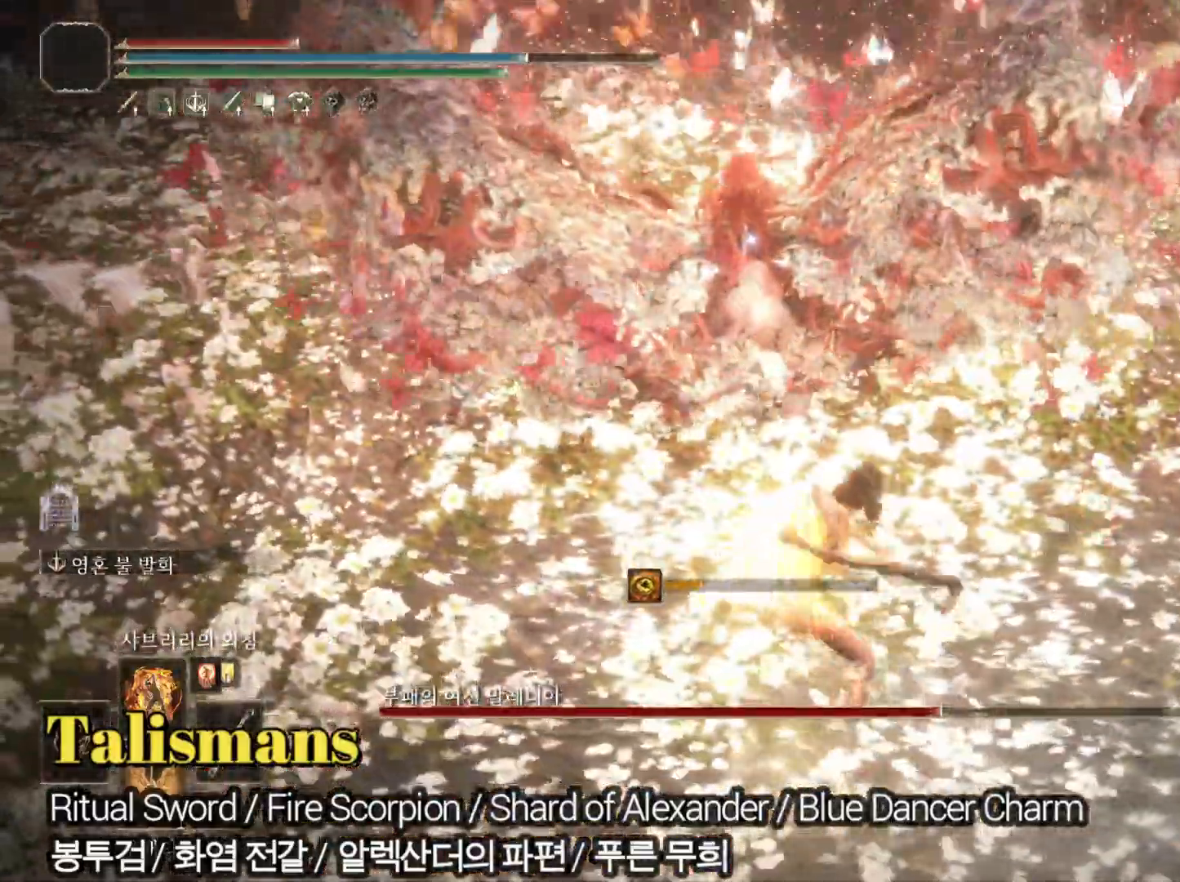
{"buttons": [], "left_stick": "up-left", "right_stick": "center", "events": [[267, "left_stick", "up-left"]]}
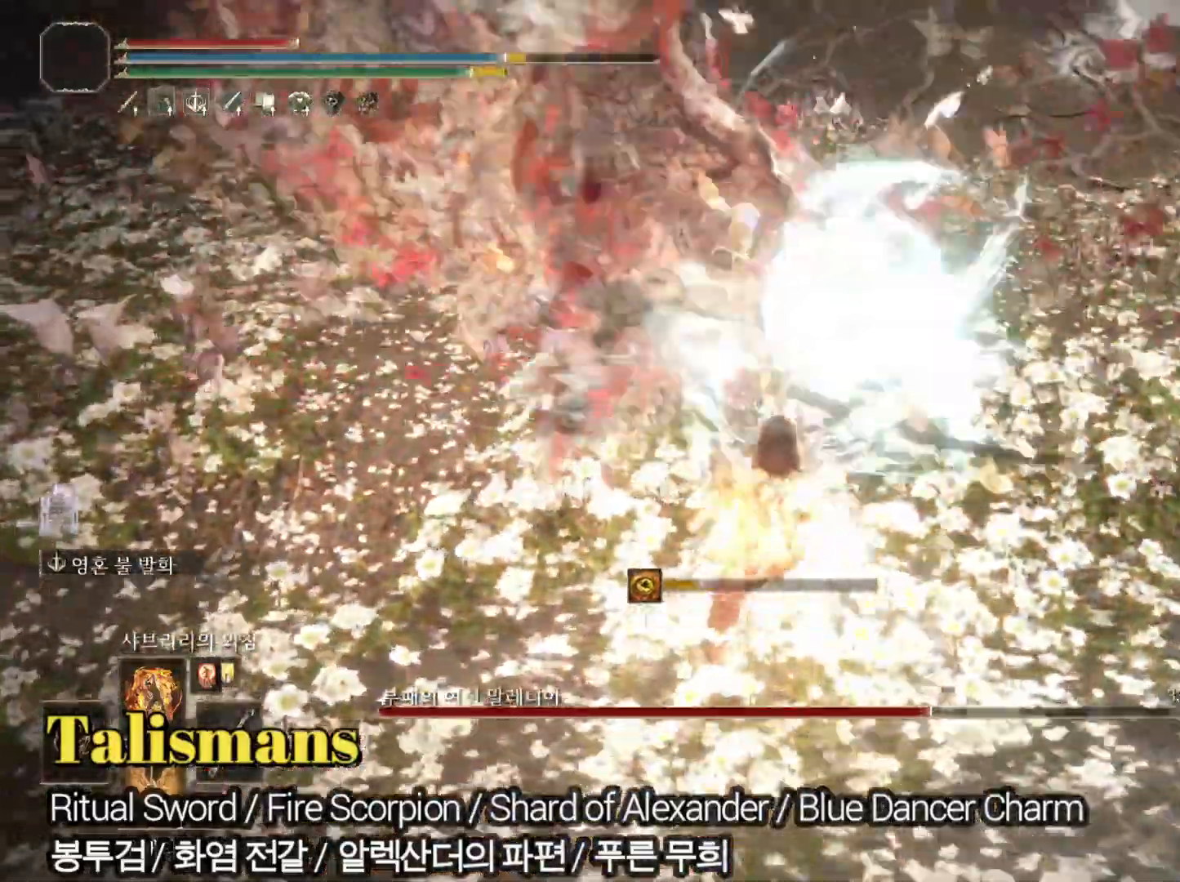
{"buttons": ["CIRCLE"], "left_stick": "down", "right_stick": "center", "events": [[217, "left_stick", "down-left"], [451, "CIRCLE", "down"], [451, "left_stick", "down"]]}
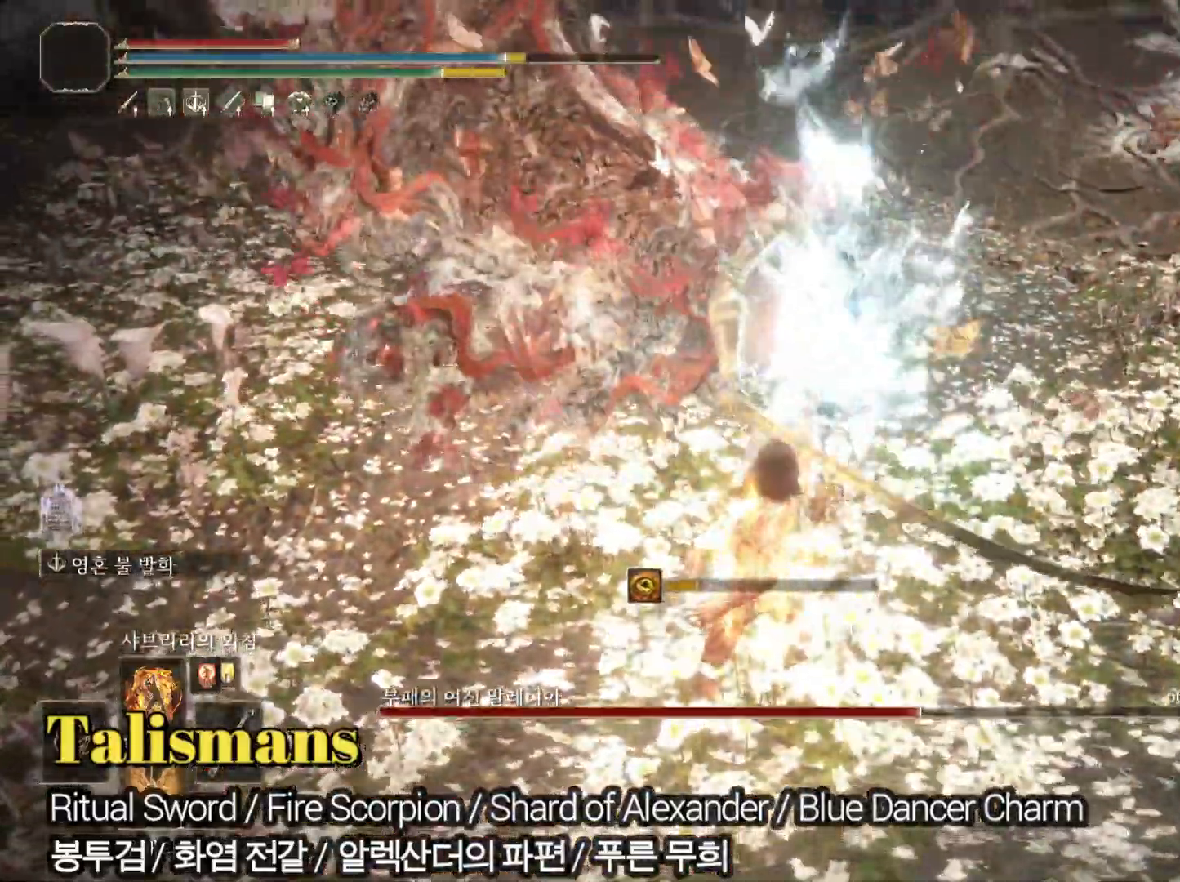
{"buttons": ["CIRCLE"], "left_stick": "down", "right_stick": "center", "events": [[16, "CIRCLE", "up"], [100, "CIRCLE", "down"], [166, "CIRCLE", "up"], [283, "CIRCLE", "down"]]}
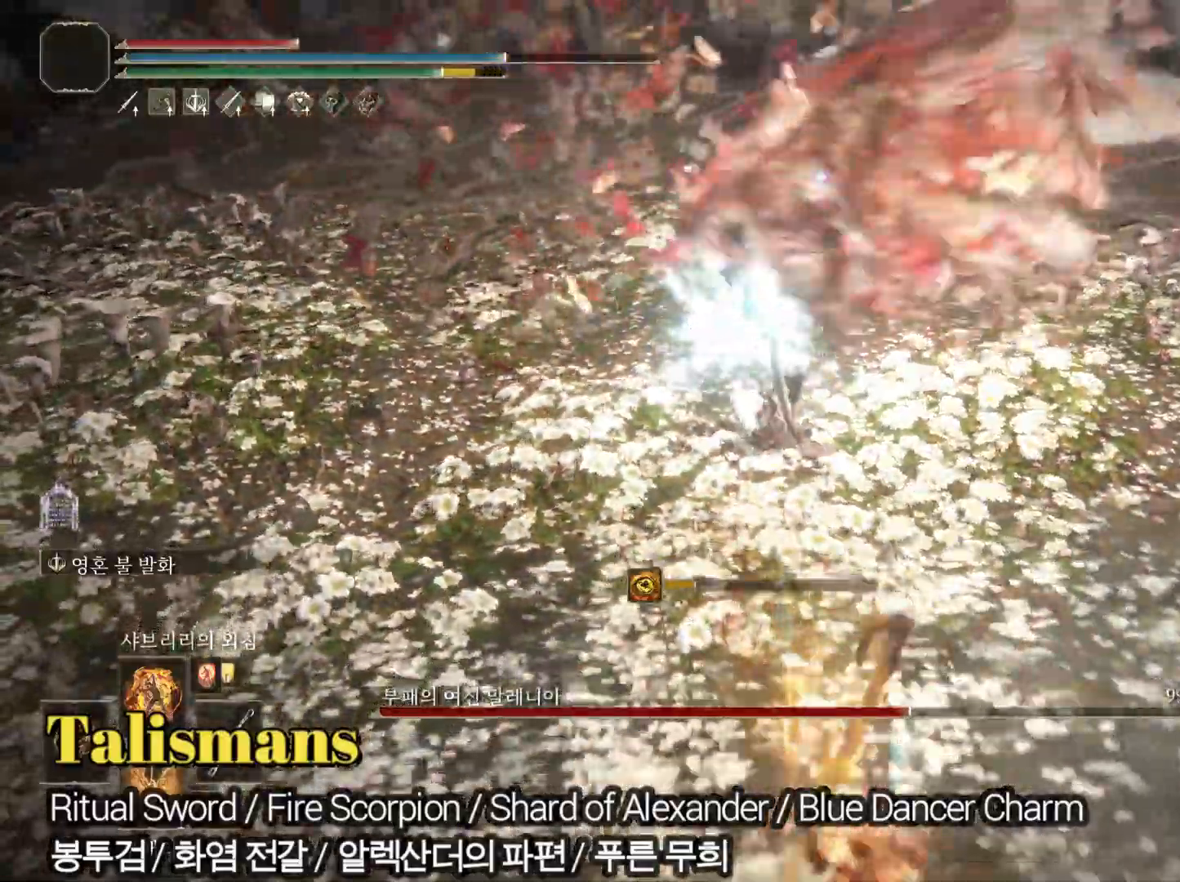
{"buttons": ["CIRCLE"], "left_stick": "down-right", "right_stick": "center", "events": [[467, "left_stick", "down-right"]]}
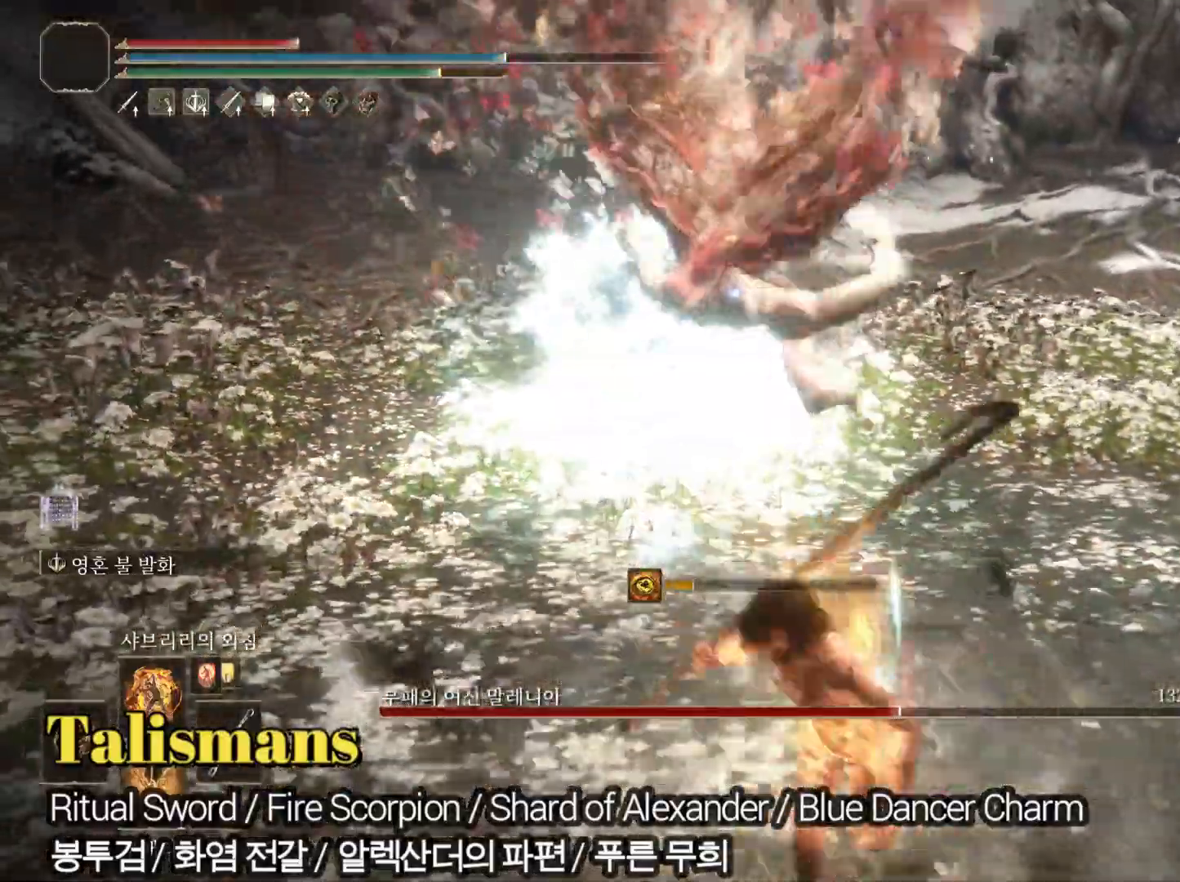
{"buttons": [], "left_stick": "up", "right_stick": "center", "events": [[100, "left_stick", "up-right"], [267, "CIRCLE", "up"], [267, "L2", "down"], [267, "left_stick", "up"], [433, "L2", "up"]]}
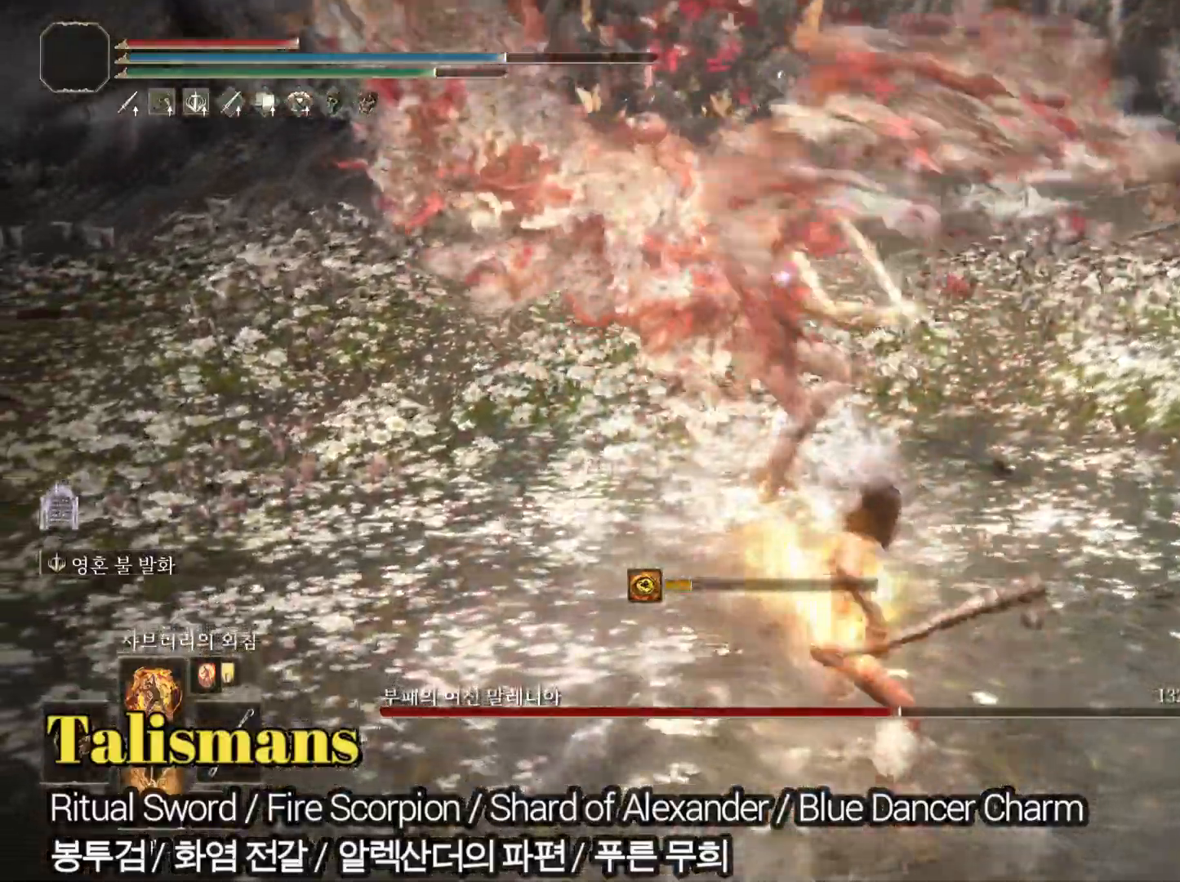
{"buttons": [], "left_stick": "up-left", "right_stick": "center", "events": [[317, "left_stick", "up-left"]]}
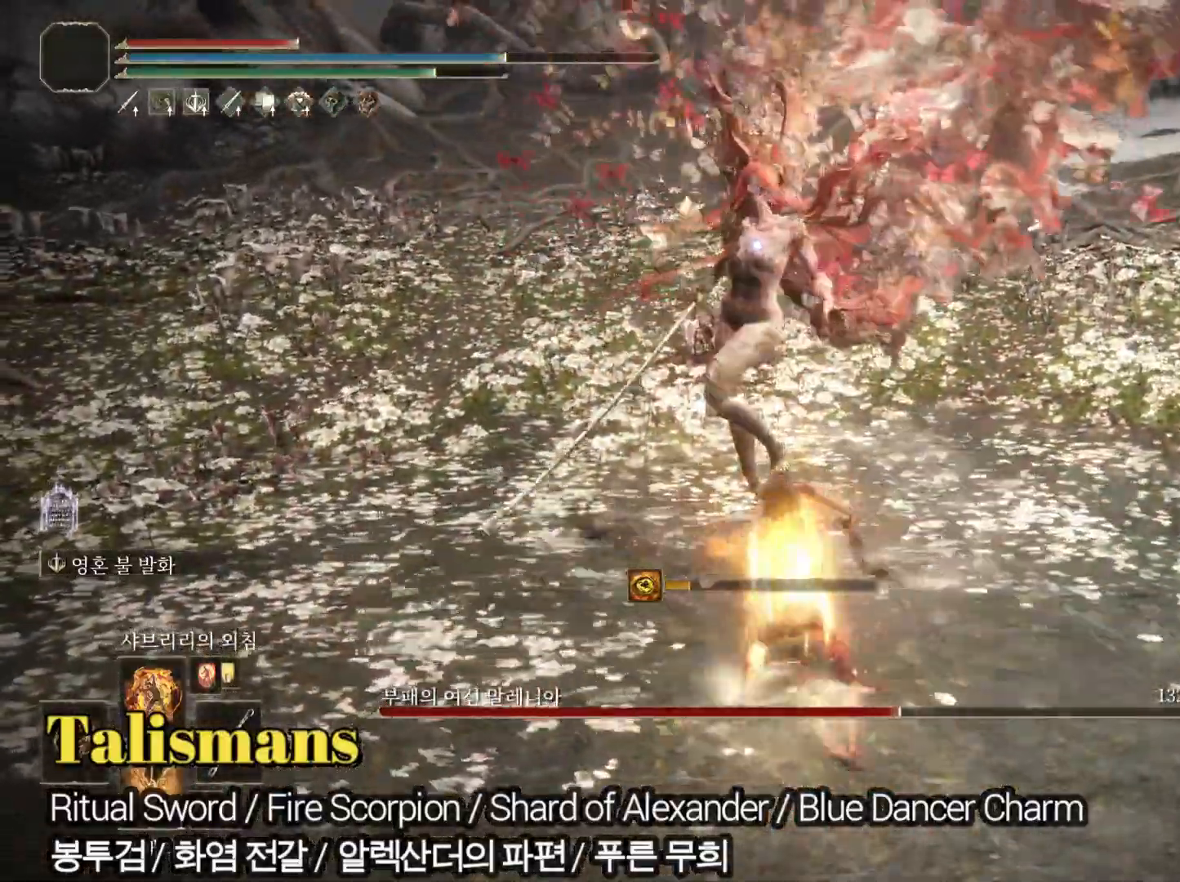
{"buttons": [], "left_stick": "down", "right_stick": "center", "events": [[166, "left_stick", "down-left"], [333, "left_stick", "down"]]}
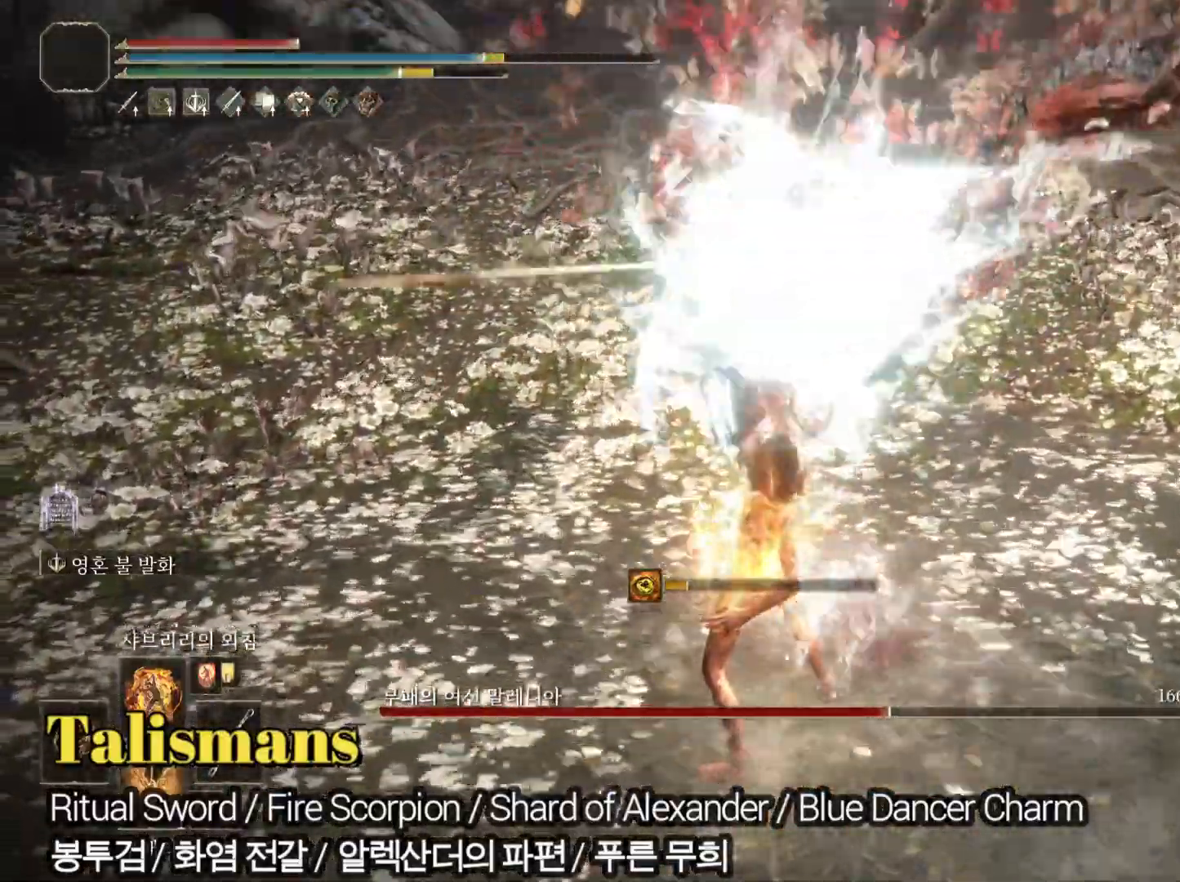
{"buttons": [], "left_stick": "down-right", "right_stick": "center", "events": [[250, "DPAD_RIGHT", "down"], [350, "DPAD_RIGHT", "up"], [434, "left_stick", "down-right"]]}
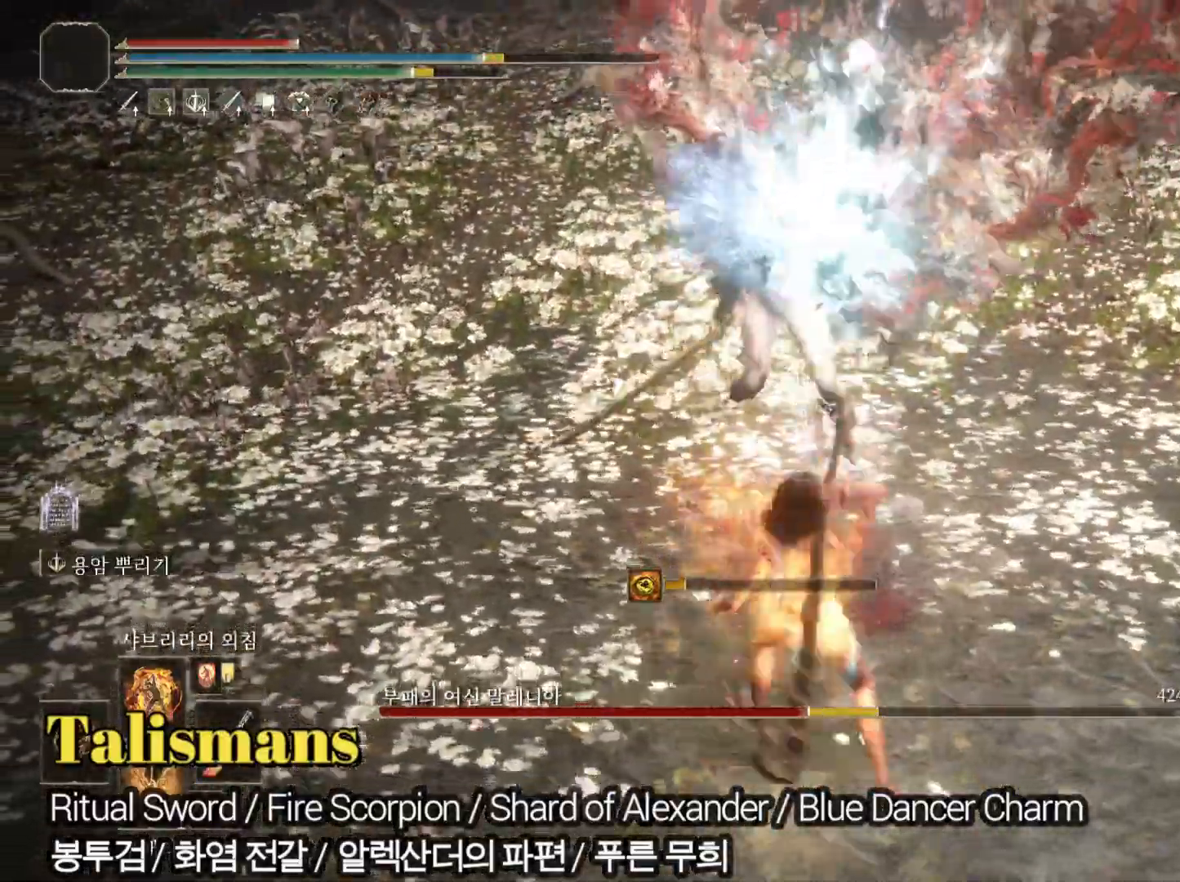
{"buttons": [], "left_stick": "up", "right_stick": "center", "events": [[133, "left_stick", "up-right"], [183, "L2", "down"], [267, "left_stick", "up"], [417, "L2", "up"]]}
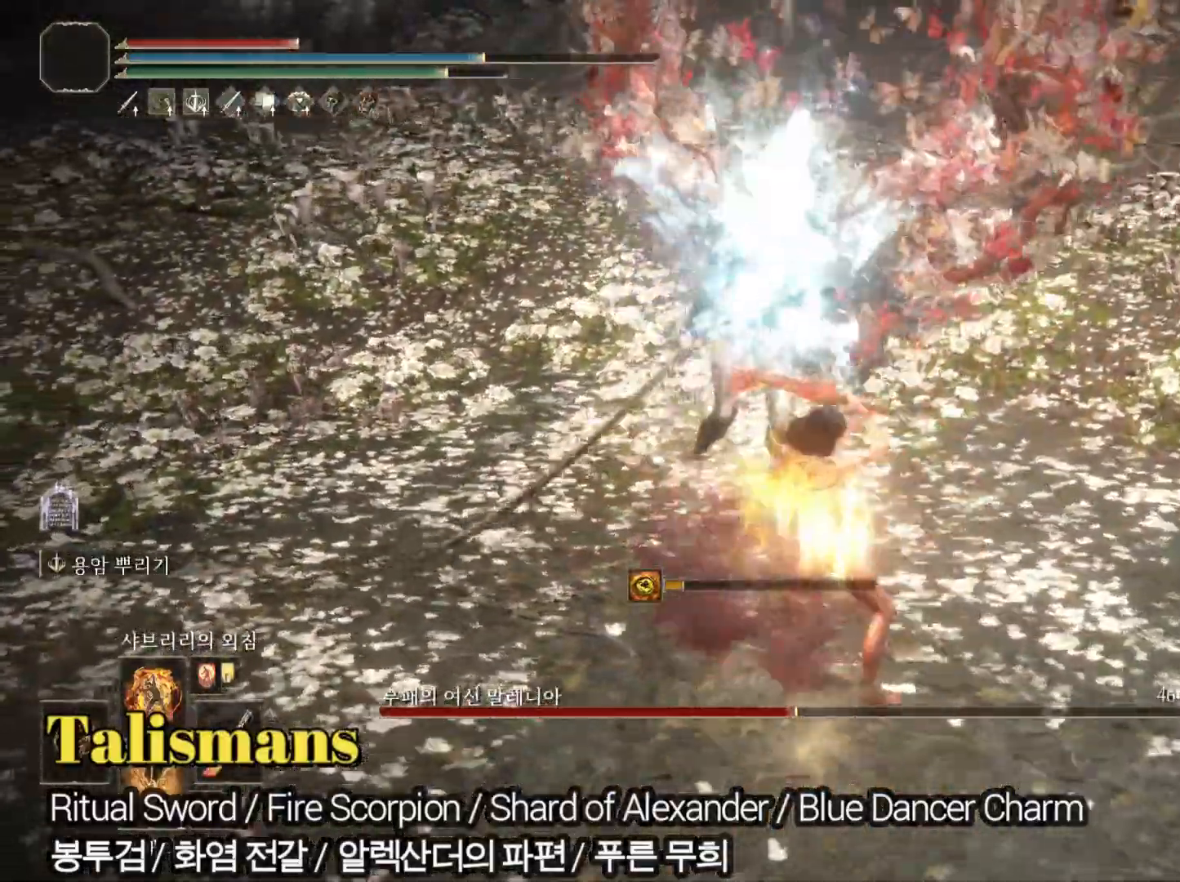
{"buttons": [], "left_stick": "up", "right_stick": "center", "events": []}
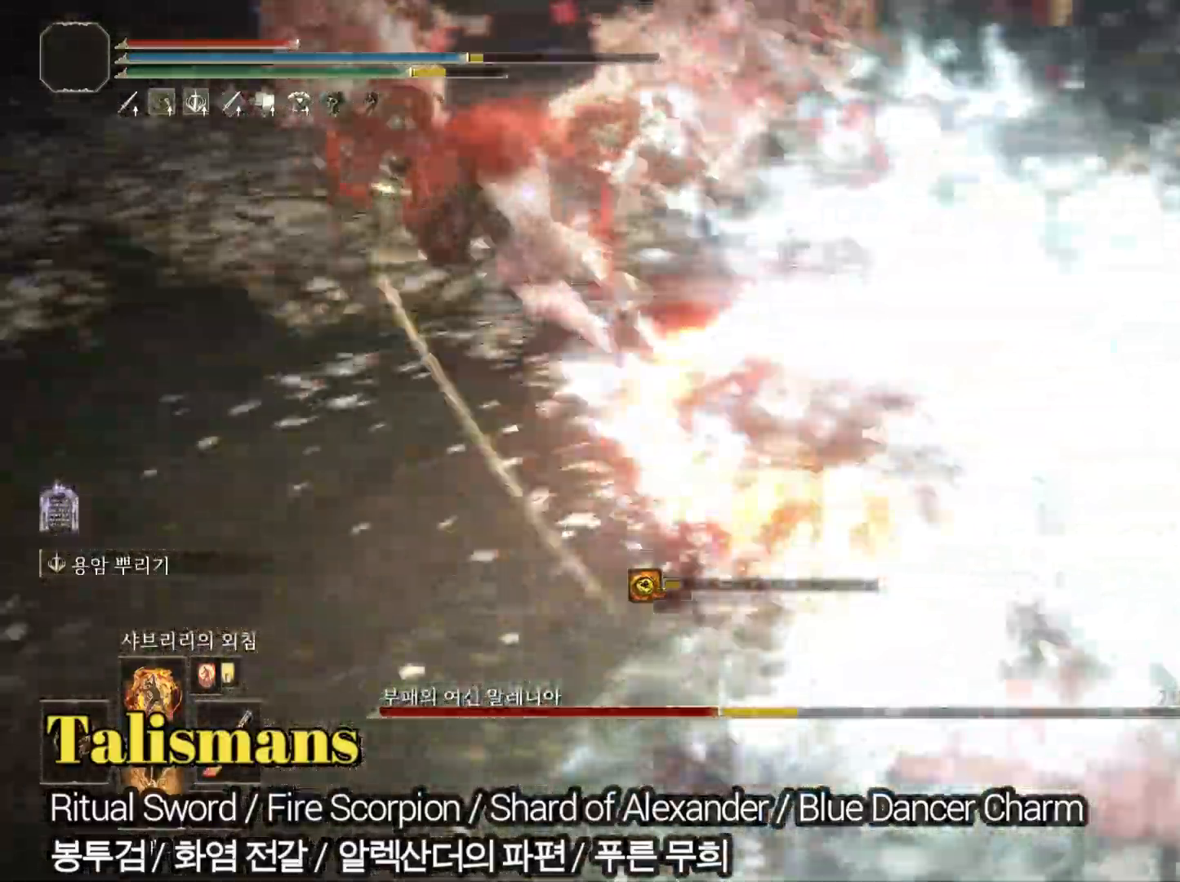
{"buttons": ["L2"], "left_stick": "up-left", "right_stick": "center", "events": [[100, "L2", "down"], [250, "left_stick", "up-left"]]}